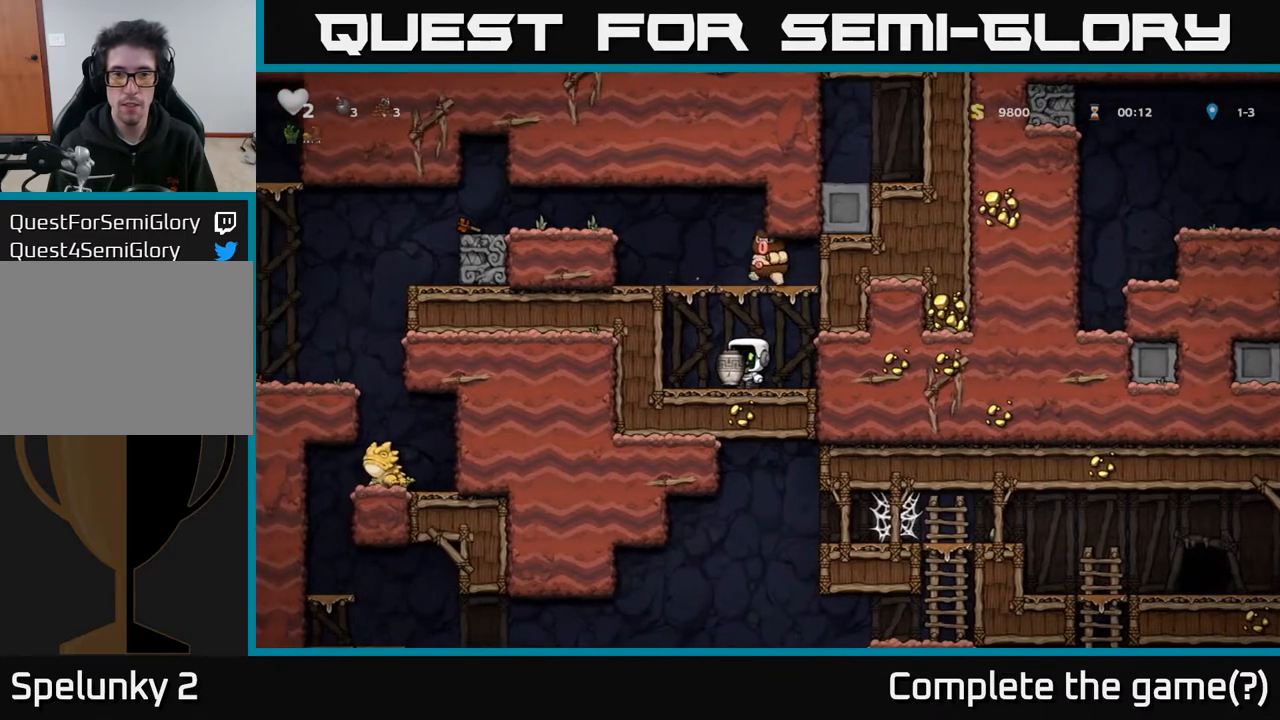
Gameplay with a controller (Xbox layout); each line is a JSON object with the inputs held at the frame after it. "events" lists button and stick changes between this image and that frame as [ms after this image, input, new state], when the widget could be followed in between.
{"buttons": ["DPAD_UP"], "left_stick": "center", "right_stick": "center", "events": [[183, "DPAD_UP", "down"], [333, "A", "down"], [433, "A", "up"], [450, "X", "down"], [500, "X", "up"]]}
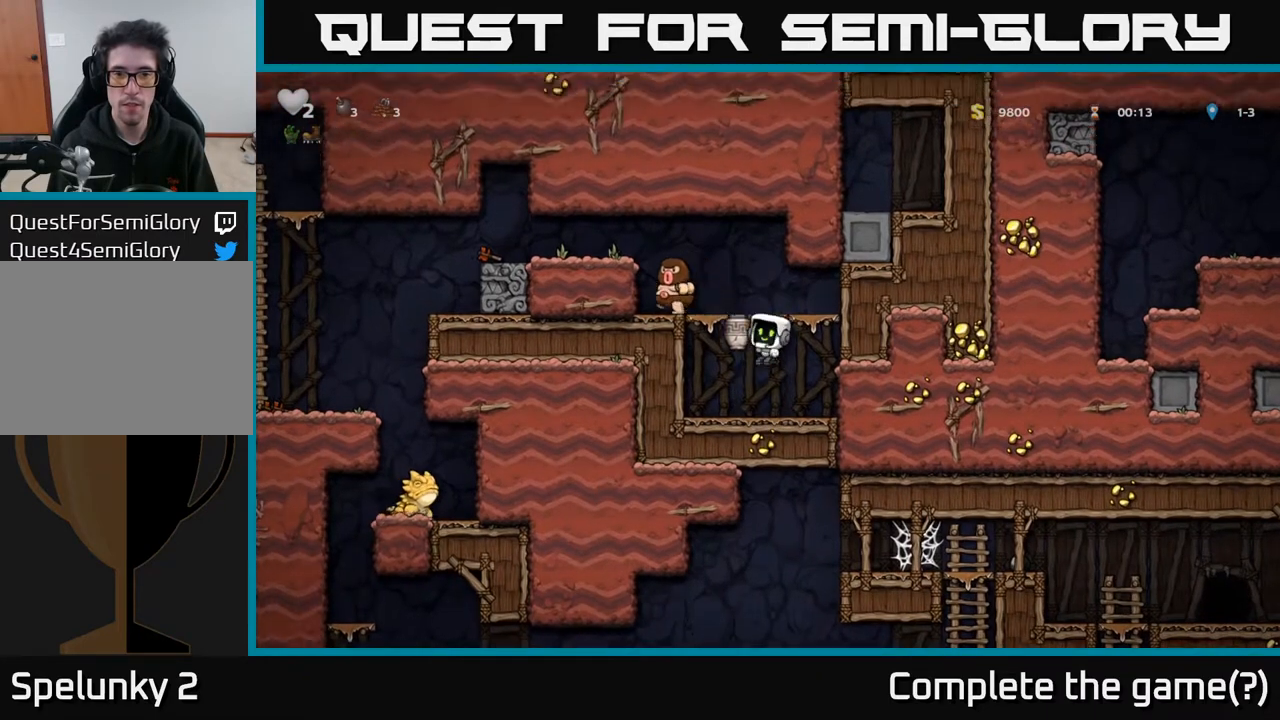
{"buttons": [], "left_stick": "center", "right_stick": "center", "events": [[133, "DPAD_UP", "up"]]}
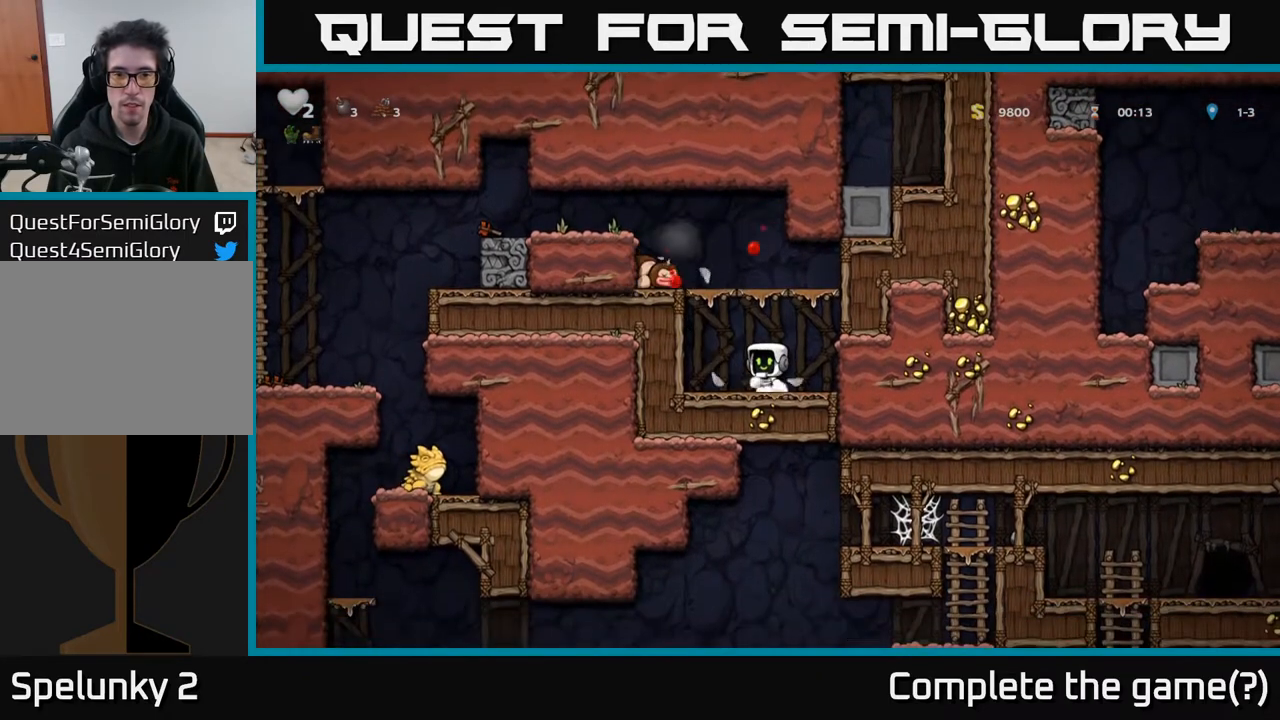
{"buttons": ["A", "DPAD_LEFT"], "left_stick": "center", "right_stick": "center", "events": [[67, "A", "down"], [117, "DPAD_LEFT", "down"], [283, "A", "up"], [467, "A", "down"]]}
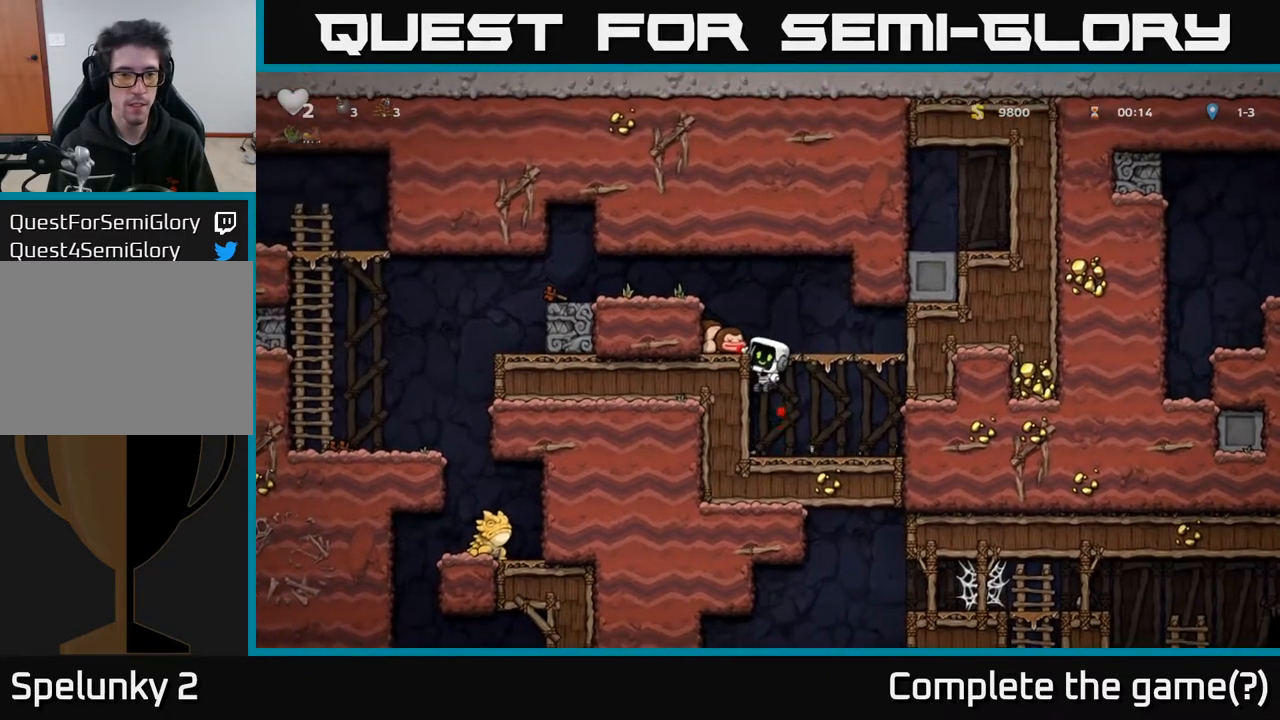
{"buttons": ["DPAD_LEFT"], "left_stick": "center", "right_stick": "center", "events": [[150, "A", "up"], [317, "A", "down"], [450, "A", "up"]]}
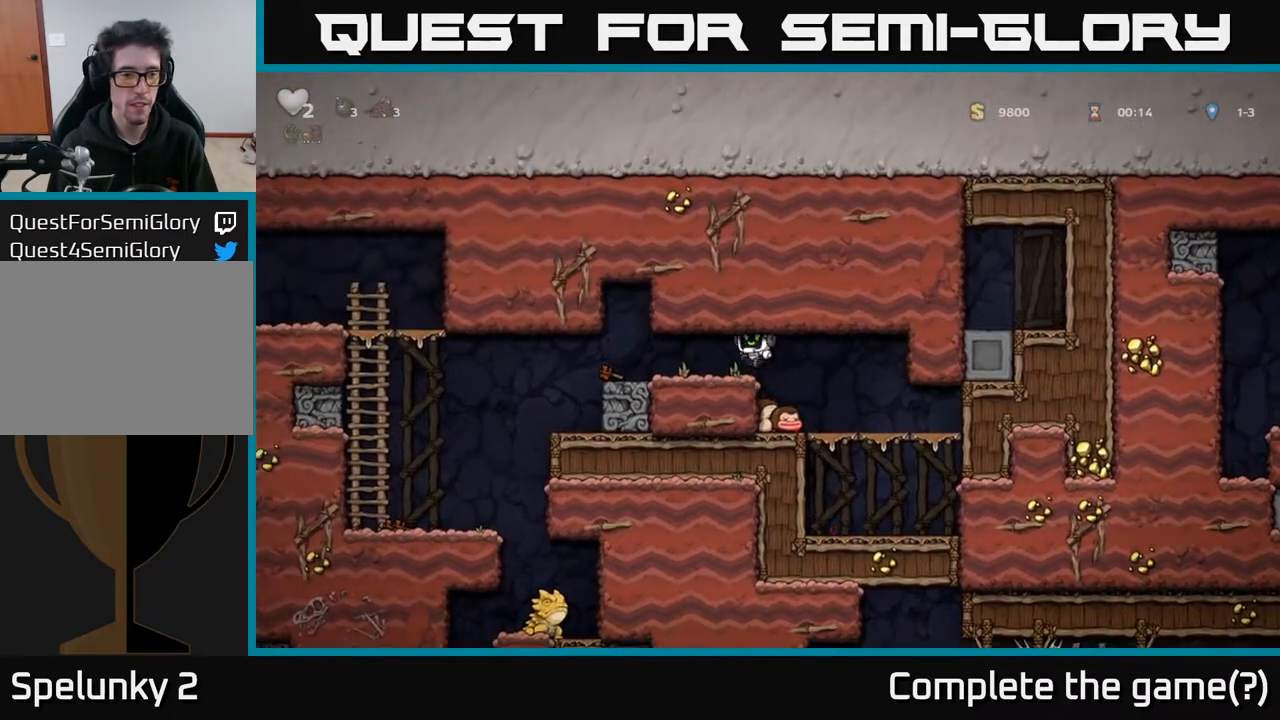
{"buttons": ["DPAD_LEFT"], "left_stick": "center", "right_stick": "center", "events": []}
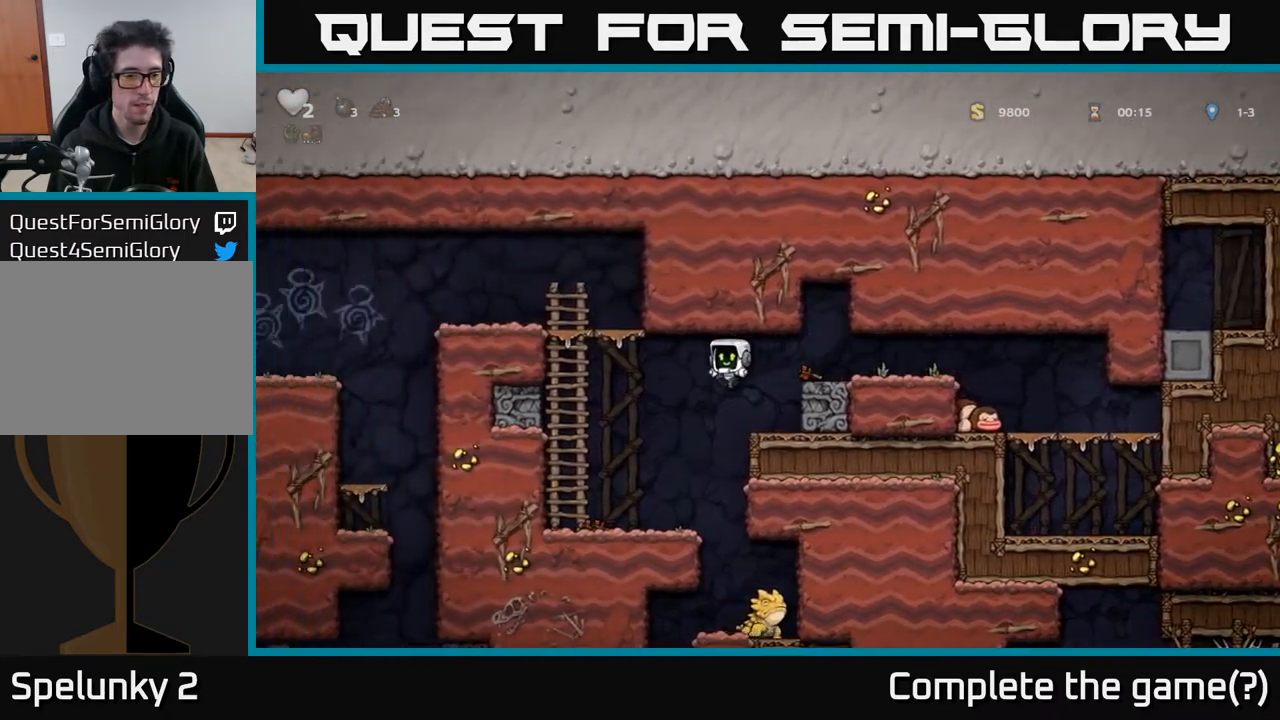
{"buttons": ["X", "DPAD_RIGHT"], "left_stick": "center", "right_stick": "center", "events": [[183, "DPAD_LEFT", "up"], [300, "DPAD_DOWN", "down"], [417, "X", "down"], [467, "DPAD_DOWN", "up"], [500, "DPAD_RIGHT", "down"]]}
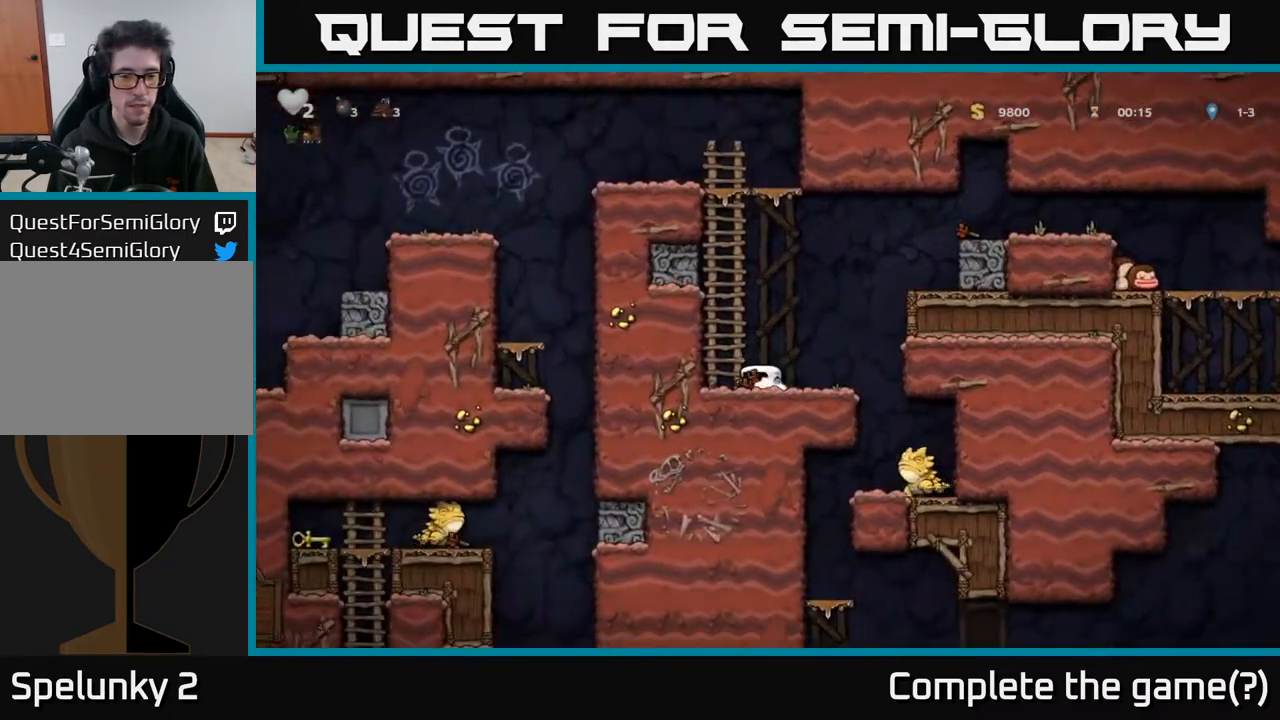
{"buttons": ["X", "DPAD_DOWN"], "left_stick": "center", "right_stick": "center", "events": [[50, "X", "up"], [100, "DPAD_RIGHT", "up"], [250, "A", "down"], [250, "DPAD_DOWN", "down"], [333, "A", "up"], [450, "X", "down"]]}
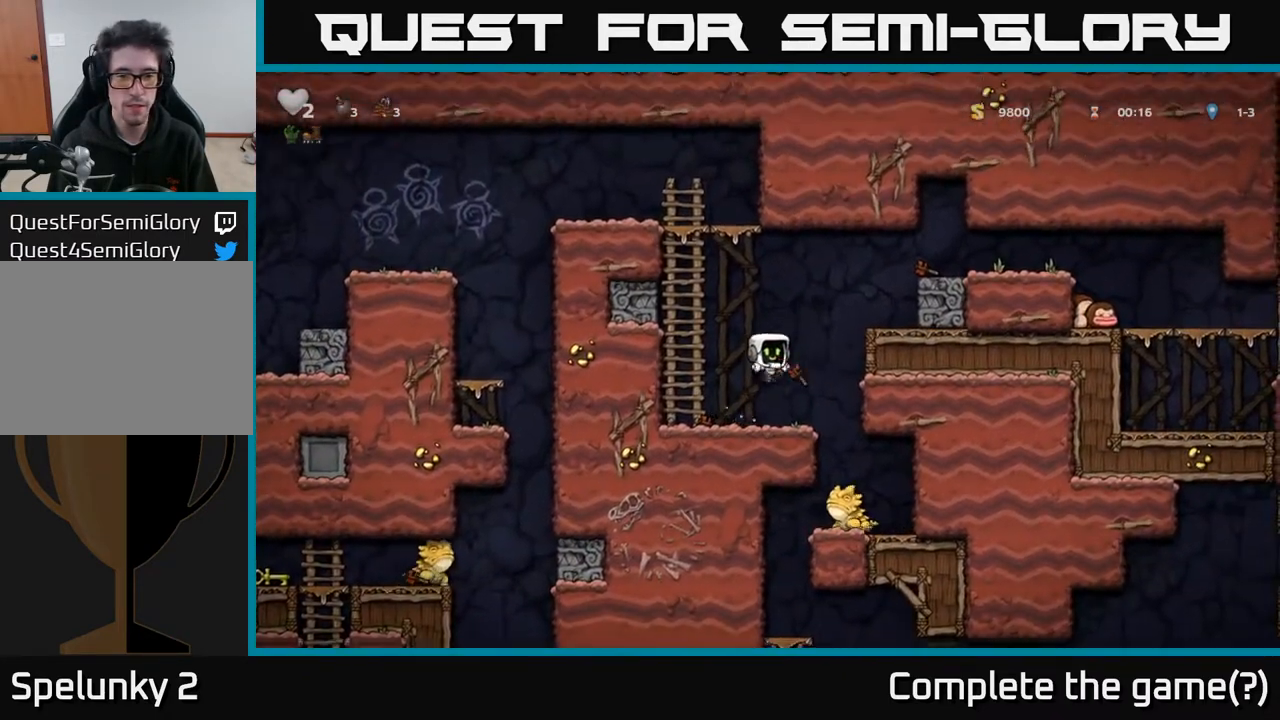
{"buttons": ["DPAD_RIGHT"], "left_stick": "center", "right_stick": "center", "events": [[33, "X", "up"], [100, "DPAD_DOWN", "up"], [133, "DPAD_LEFT", "down"], [267, "DPAD_LEFT", "up"], [350, "DPAD_RIGHT", "down"]]}
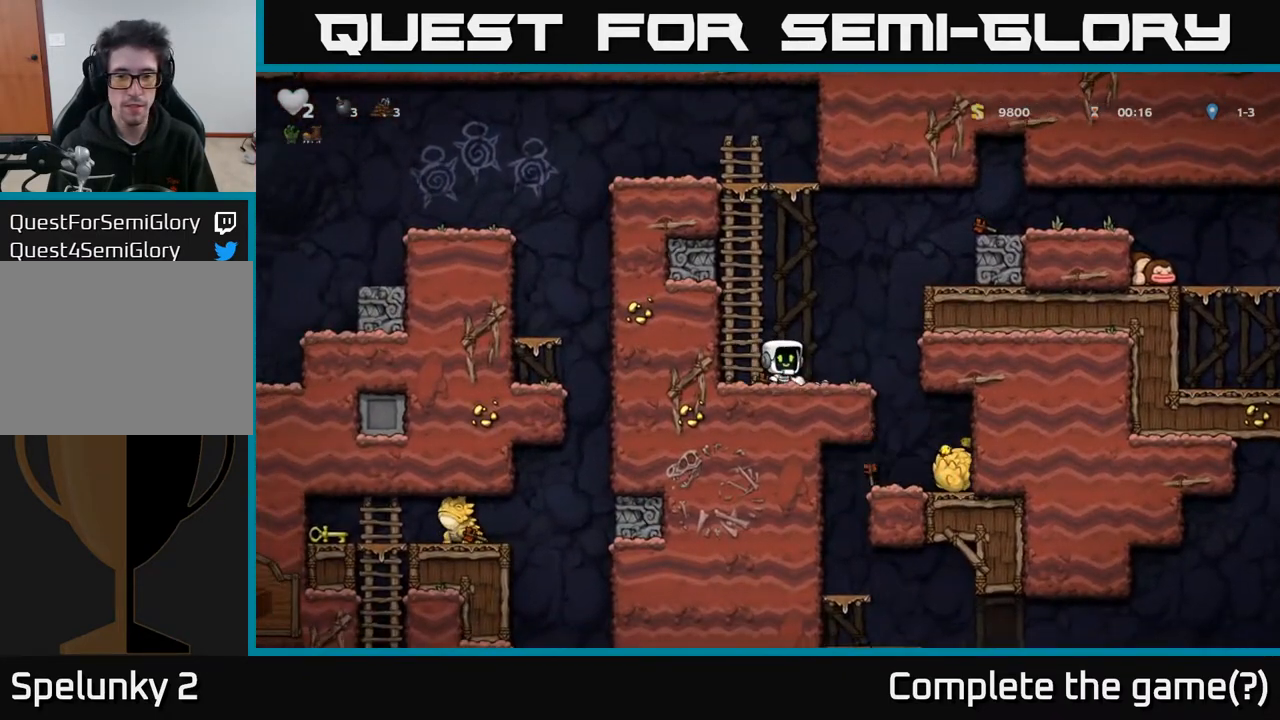
{"buttons": ["X"], "left_stick": "center", "right_stick": "center", "events": [[133, "DPAD_RIGHT", "up"], [433, "X", "down"]]}
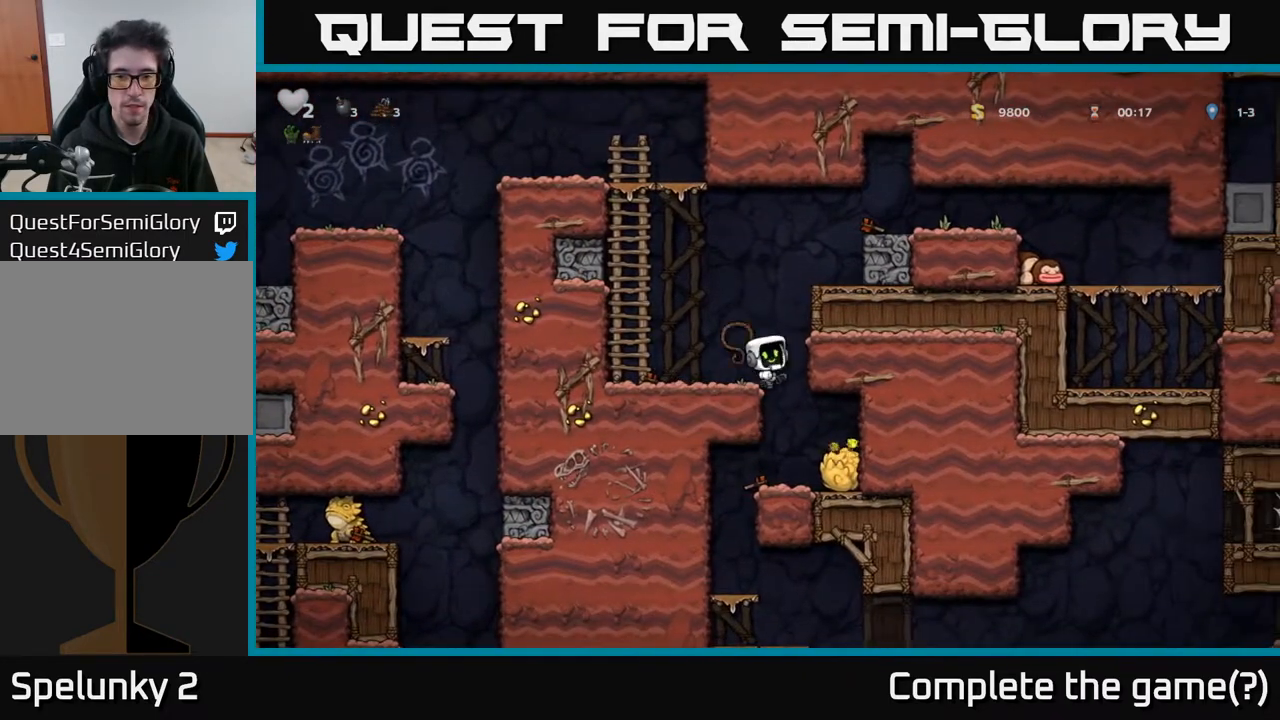
{"buttons": ["DPAD_LEFT"], "left_stick": "center", "right_stick": "center", "events": [[50, "X", "up"], [83, "DPAD_RIGHT", "down"], [150, "DPAD_RIGHT", "up"], [500, "DPAD_LEFT", "down"]]}
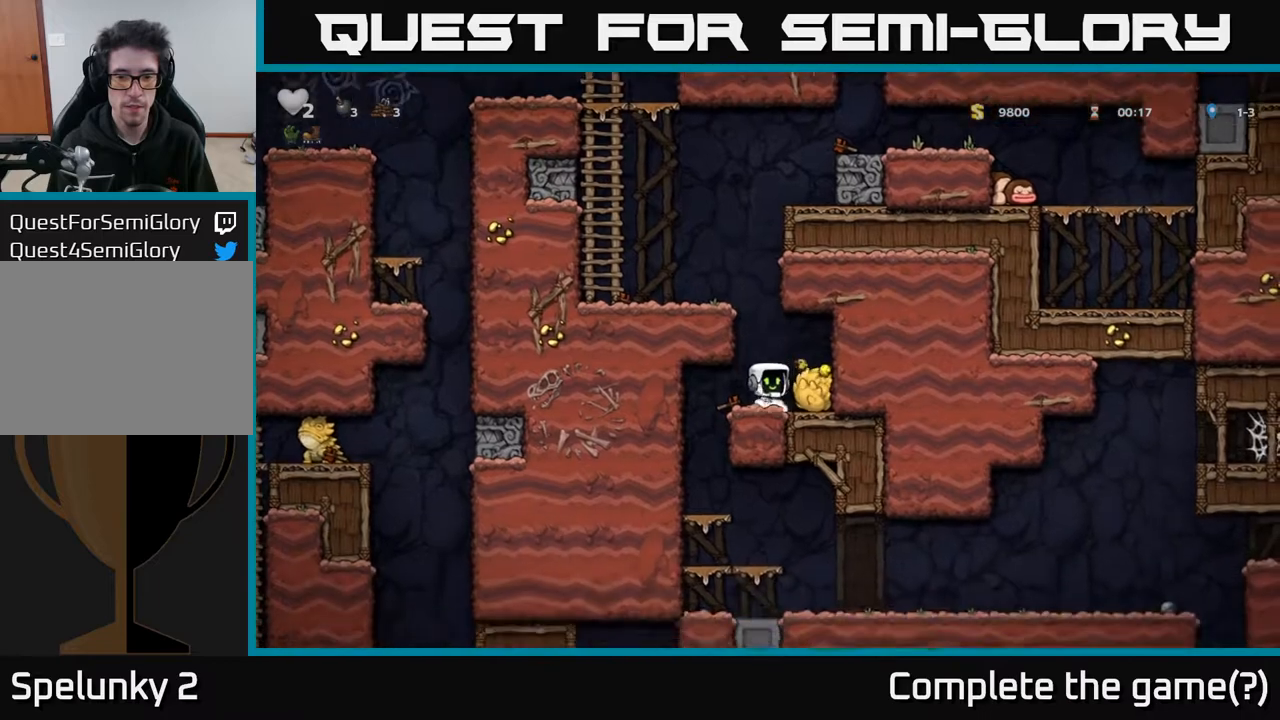
{"buttons": [], "left_stick": "center", "right_stick": "center", "events": [[250, "DPAD_LEFT", "up"]]}
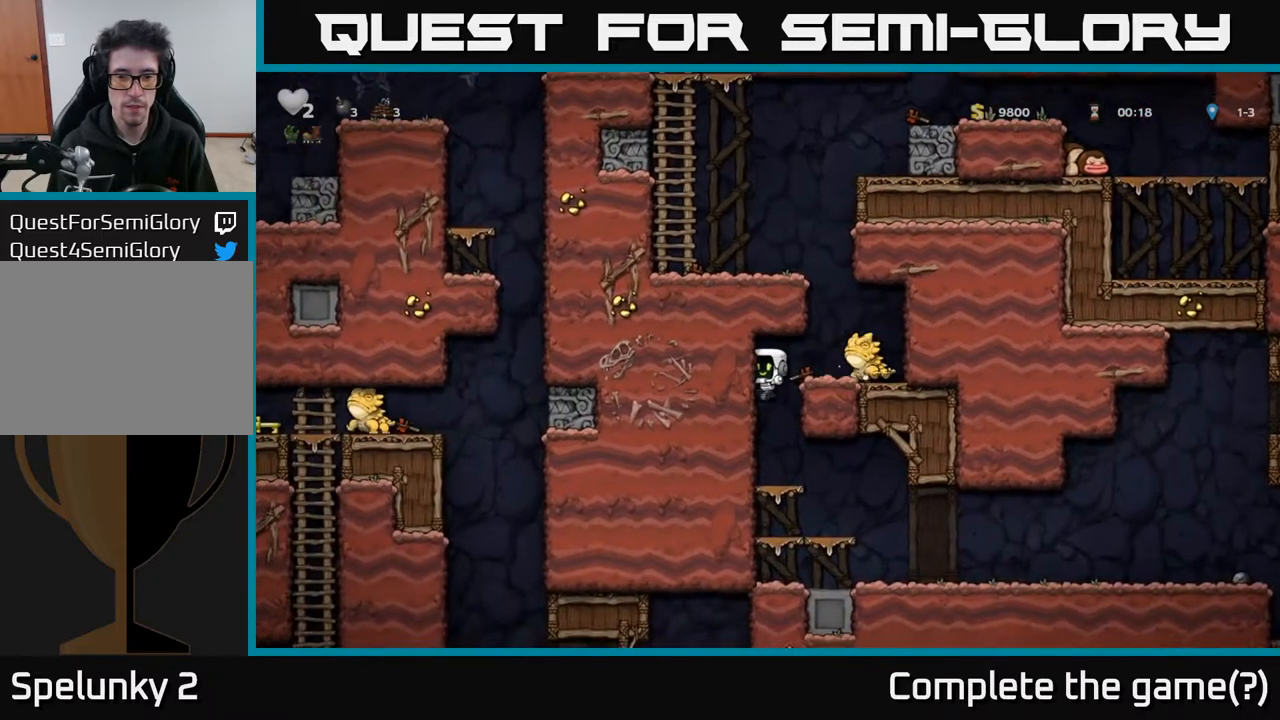
{"buttons": ["DPAD_RIGHT"], "left_stick": "center", "right_stick": "center", "events": [[133, "DPAD_DOWN", "down"], [283, "DPAD_DOWN", "up"], [300, "DPAD_RIGHT", "down"]]}
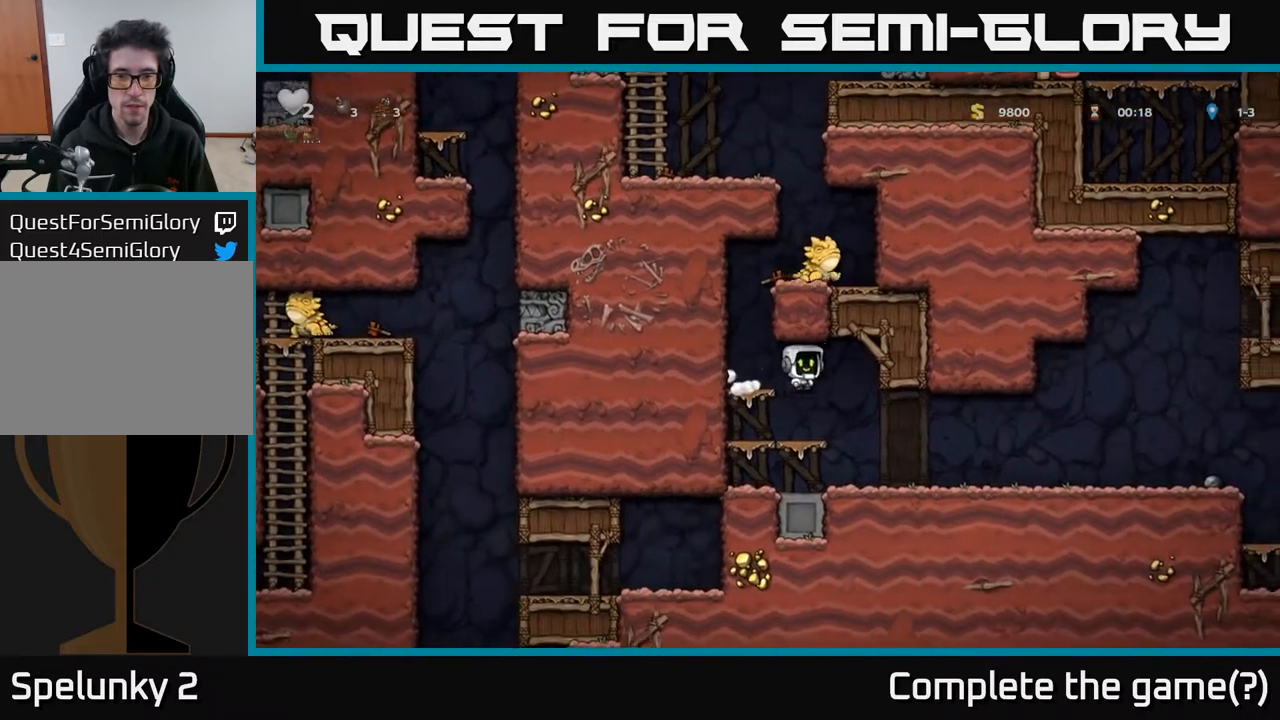
{"buttons": [], "left_stick": "center", "right_stick": "center", "events": [[433, "DPAD_RIGHT", "up"]]}
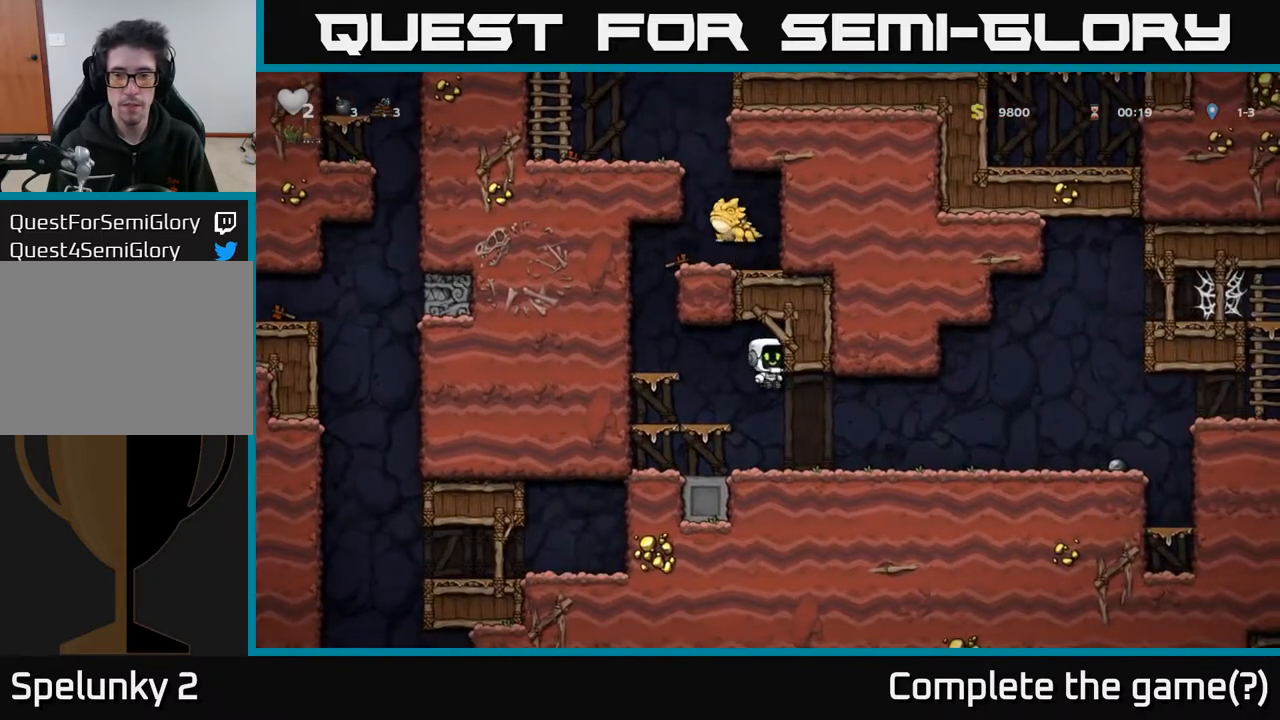
{"buttons": ["DPAD_RIGHT"], "left_stick": "center", "right_stick": "center", "events": [[250, "DPAD_RIGHT", "down"]]}
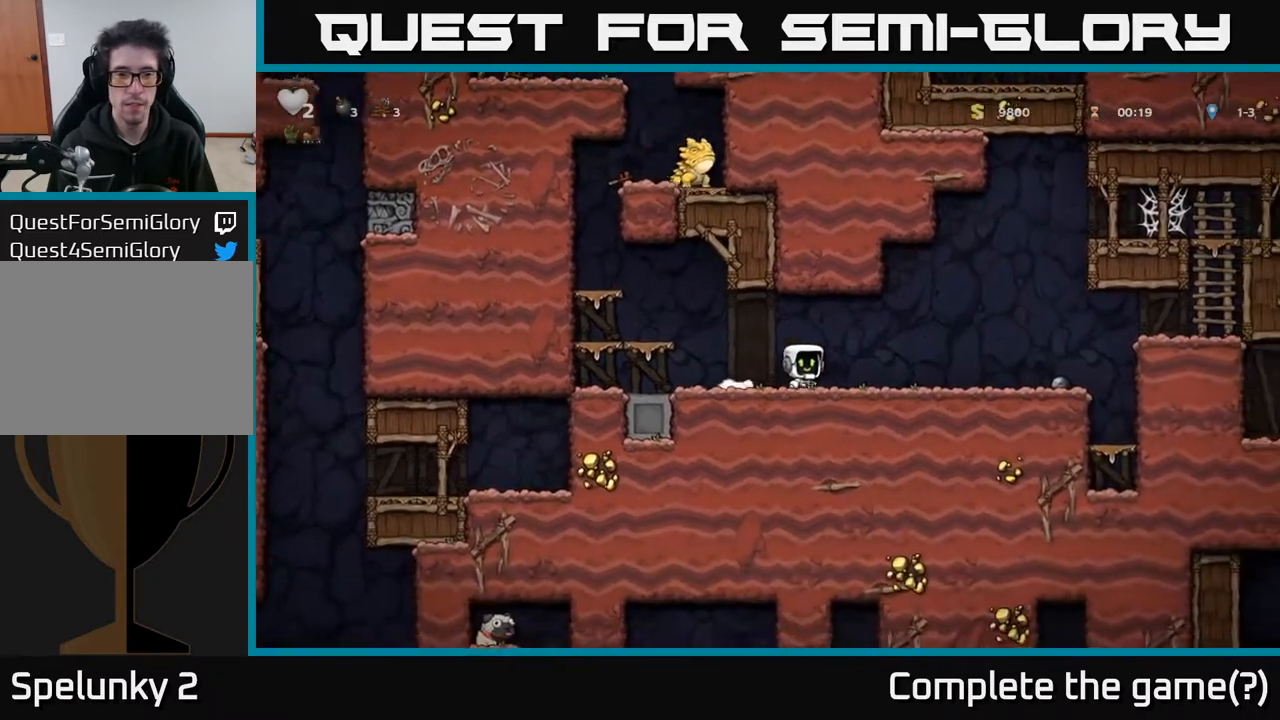
{"buttons": ["DPAD_DOWN", "DPAD_RIGHT"], "left_stick": "center", "right_stick": "center", "events": [[500, "DPAD_DOWN", "down"]]}
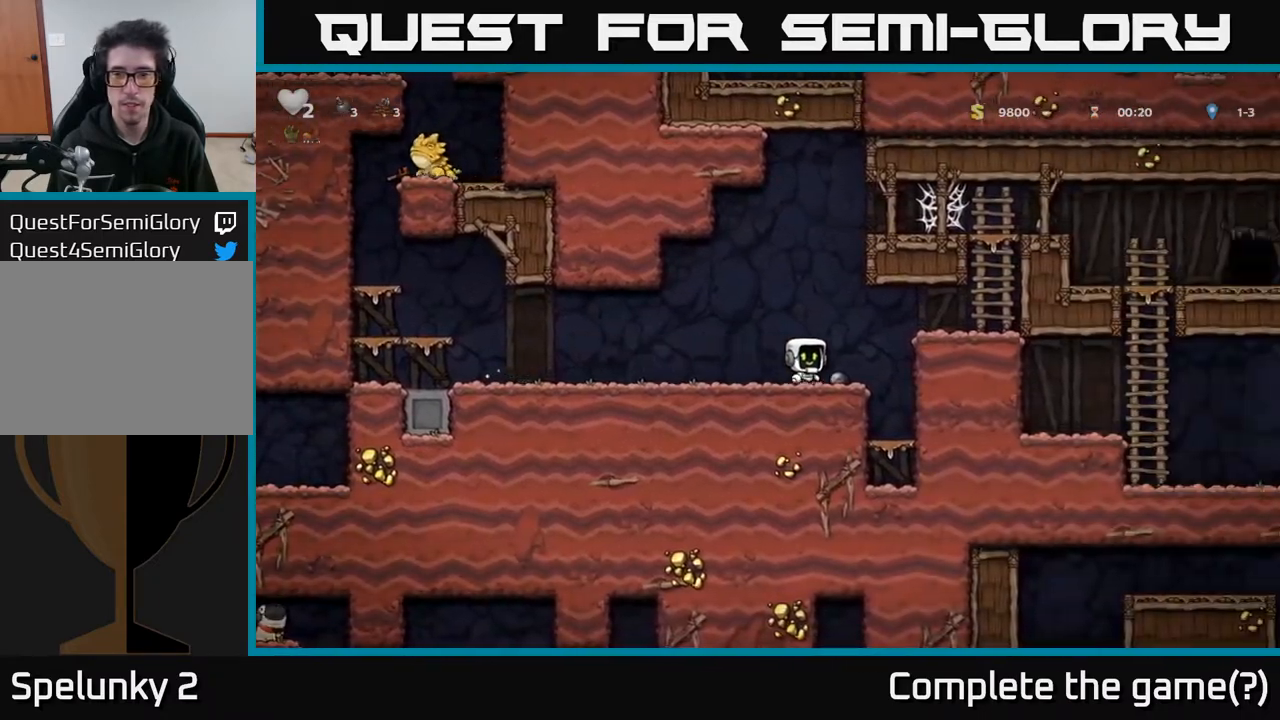
{"buttons": ["DPAD_LEFT"], "left_stick": "center", "right_stick": "center", "events": [[33, "DPAD_RIGHT", "up"], [83, "X", "down"], [133, "DPAD_DOWN", "up"], [133, "DPAD_RIGHT", "down"], [200, "A", "down"], [200, "X", "up"], [317, "DPAD_RIGHT", "up"], [350, "A", "up"], [350, "DPAD_LEFT", "down"]]}
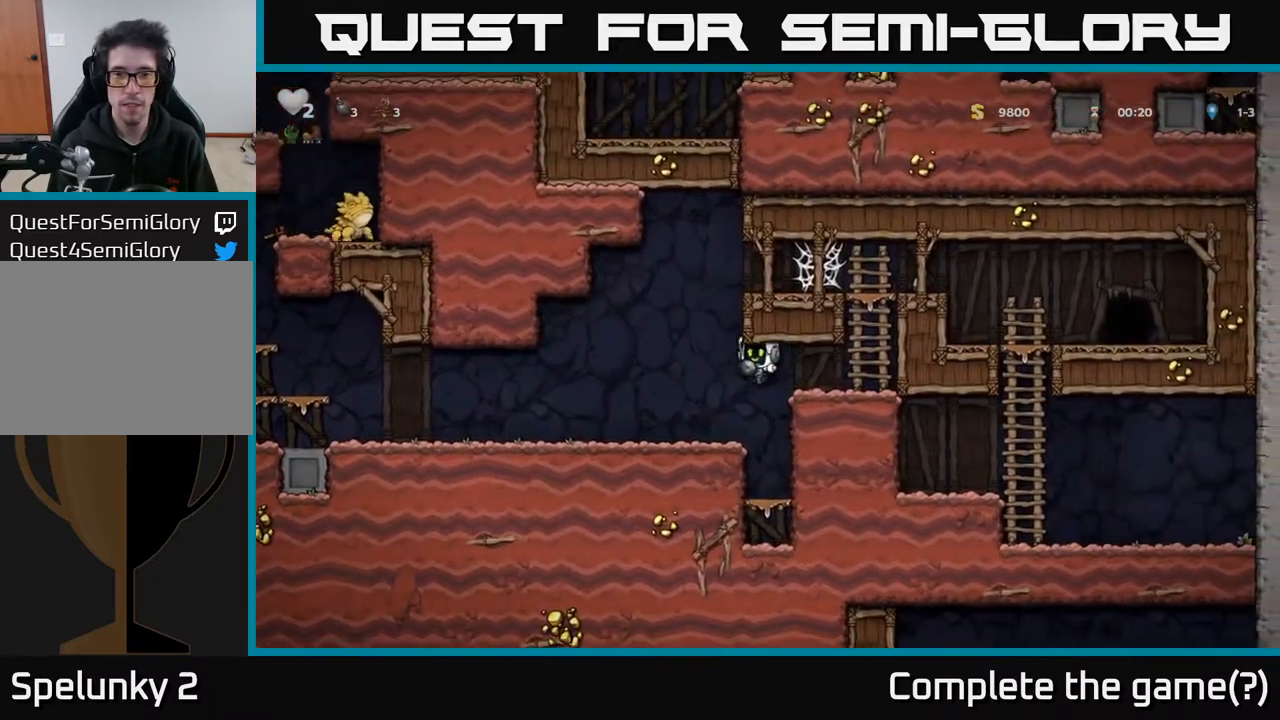
{"buttons": ["DPAD_LEFT"], "left_stick": "center", "right_stick": "center", "events": []}
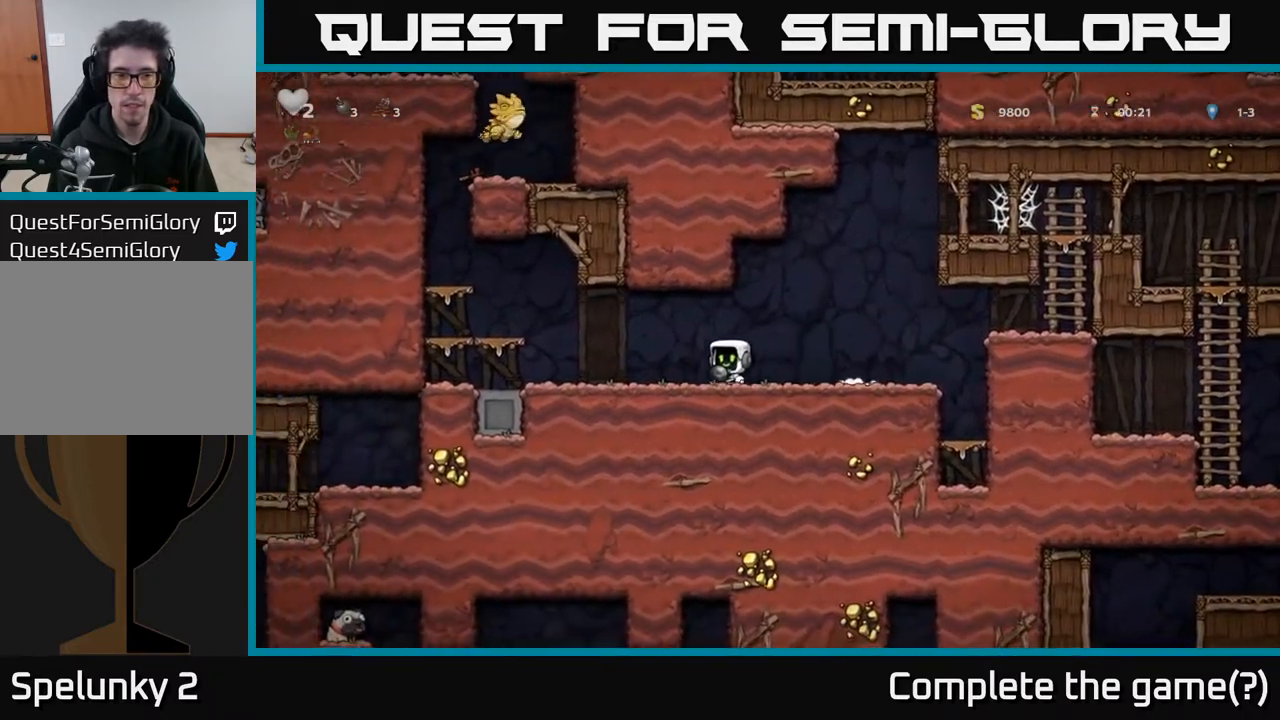
{"buttons": ["DPAD_LEFT"], "left_stick": "center", "right_stick": "center", "events": []}
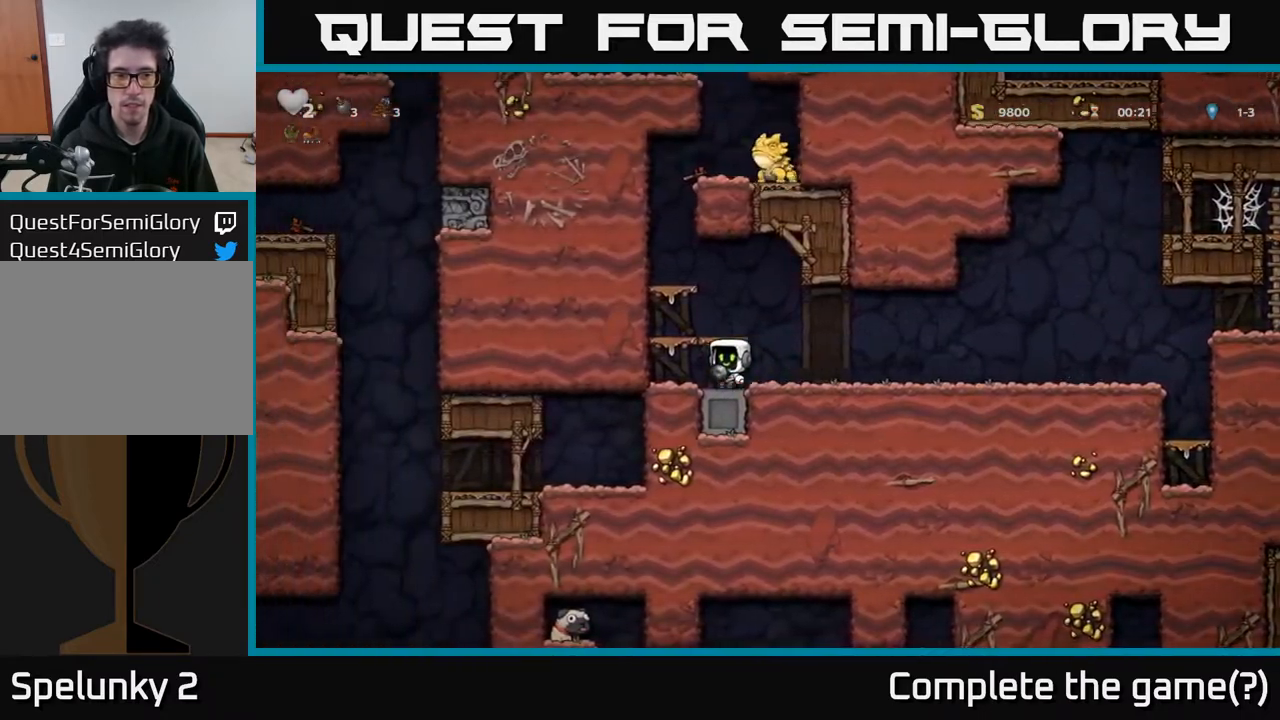
{"buttons": ["DPAD_DOWN"], "left_stick": "center", "right_stick": "center", "events": [[150, "DPAD_DOWN", "down"], [167, "DPAD_LEFT", "up"]]}
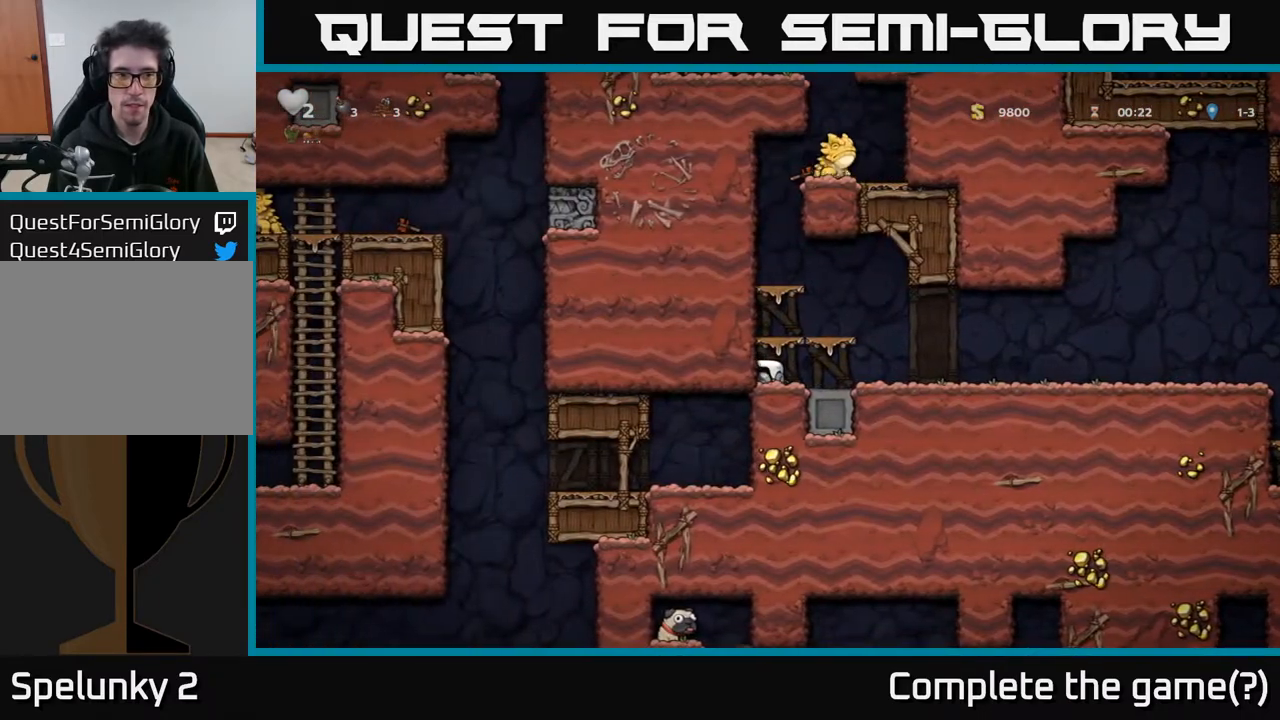
{"buttons": ["DPAD_DOWN"], "left_stick": "center", "right_stick": "center", "events": []}
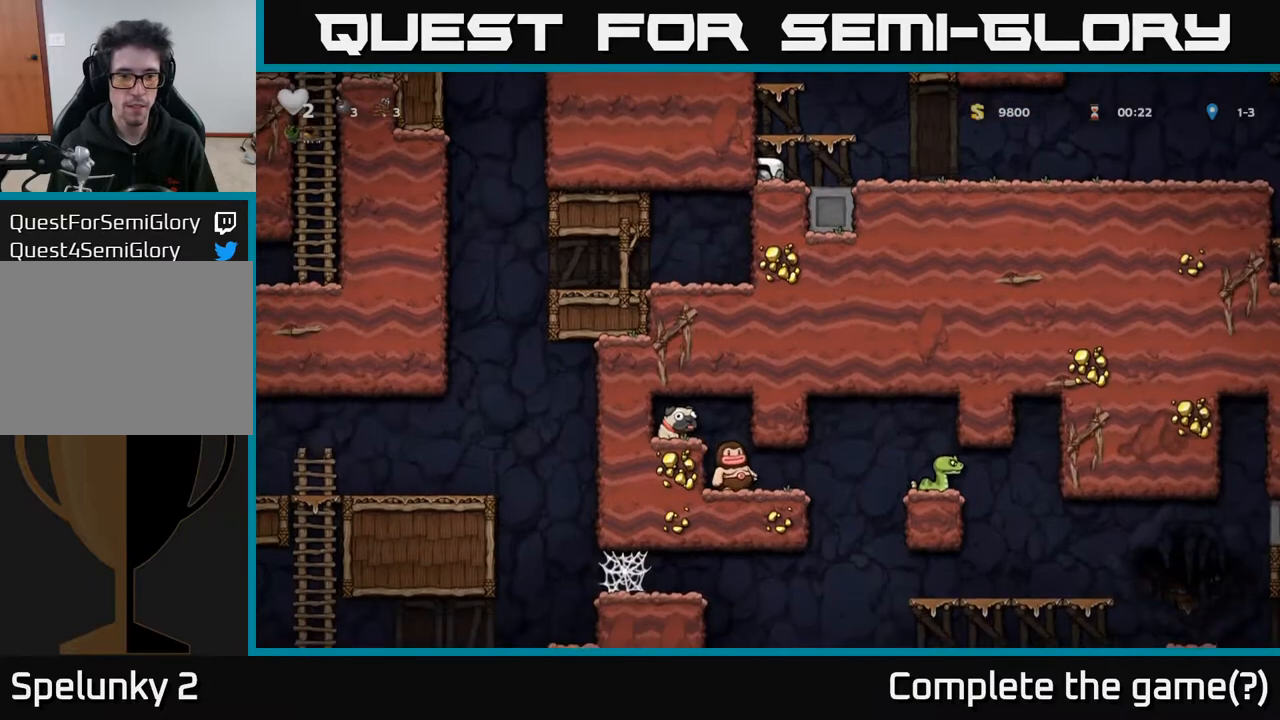
{"buttons": ["A", "DPAD_RIGHT"], "left_stick": "center", "right_stick": "center", "events": [[283, "DPAD_DOWN", "up"], [283, "DPAD_RIGHT", "down"], [467, "A", "down"]]}
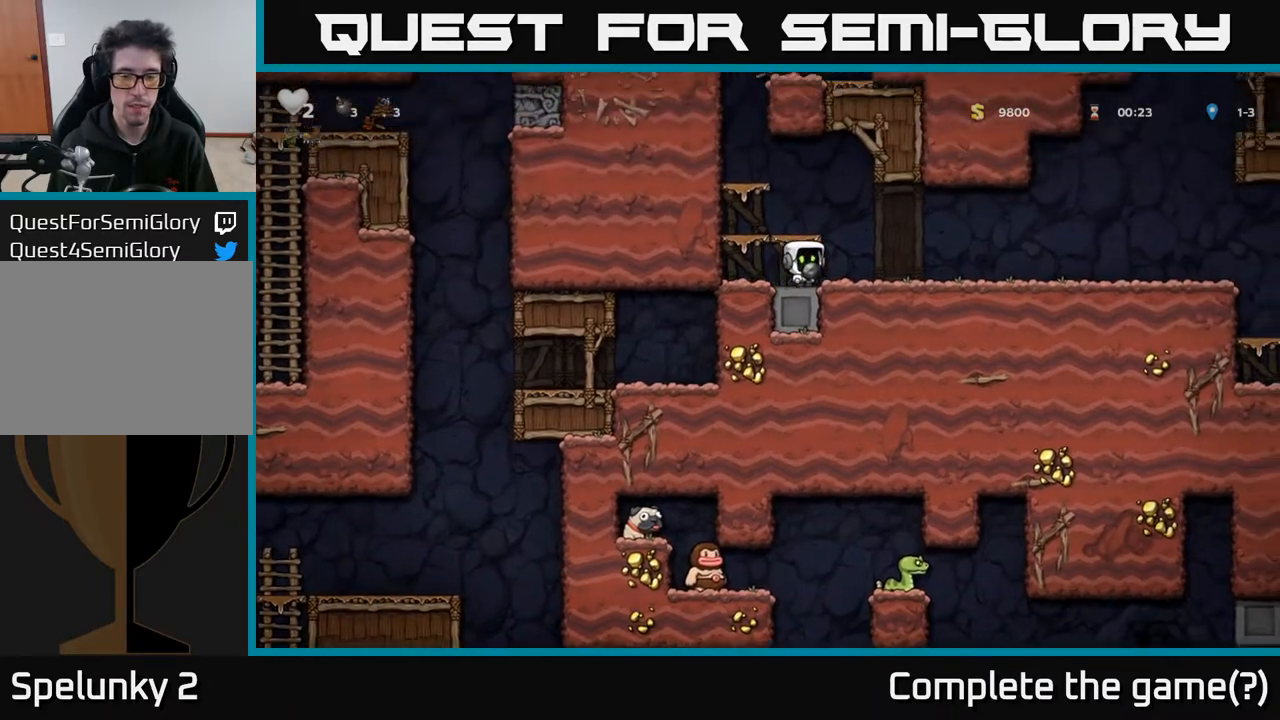
{"buttons": ["DPAD_RIGHT"], "left_stick": "center", "right_stick": "center", "events": [[50, "A", "up"], [450, "A", "down"], [483, "A", "up"]]}
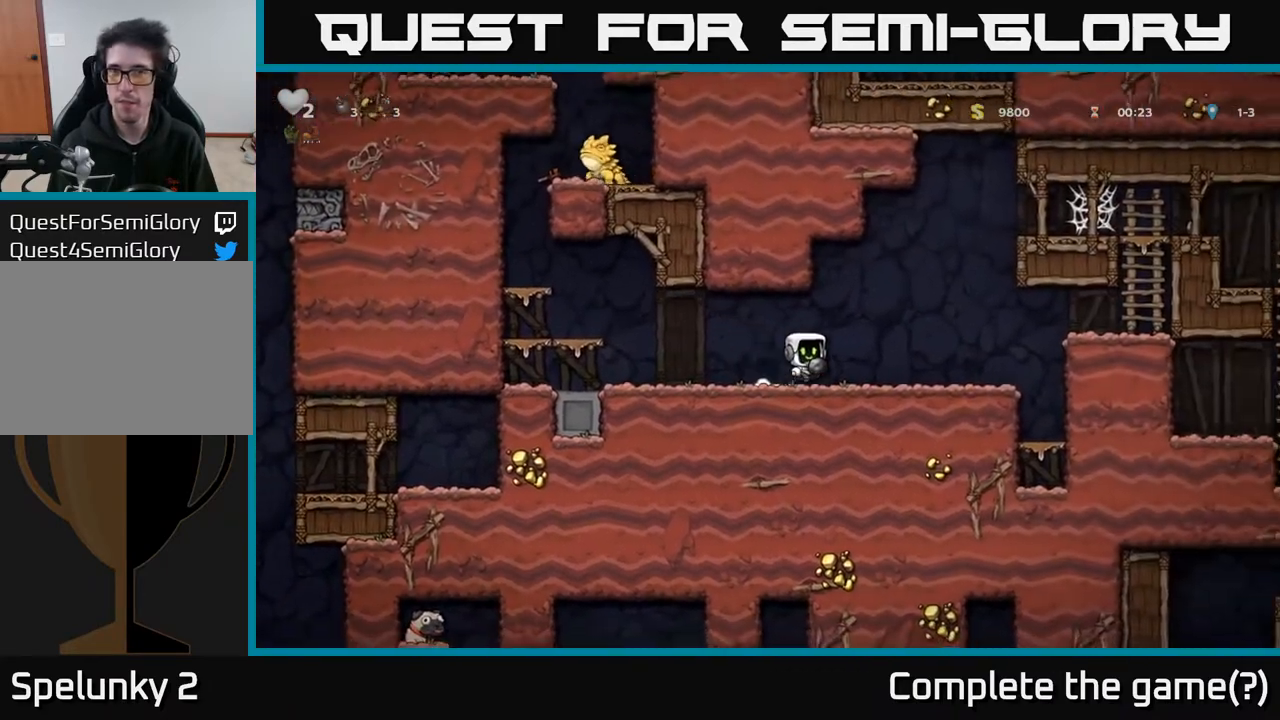
{"buttons": ["A", "DPAD_RIGHT"], "left_stick": "center", "right_stick": "center", "events": [[383, "A", "down"]]}
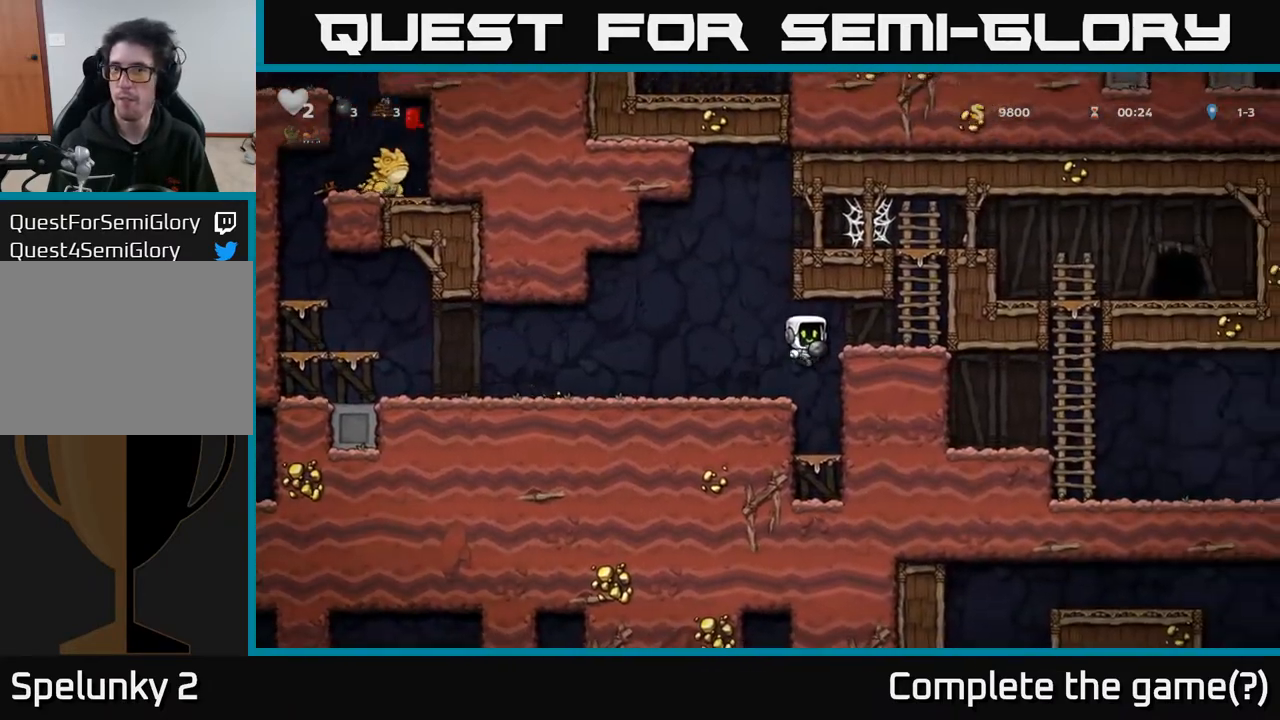
{"buttons": ["A", "DPAD_RIGHT"], "left_stick": "center", "right_stick": "center", "events": [[50, "A", "up"], [333, "A", "down"]]}
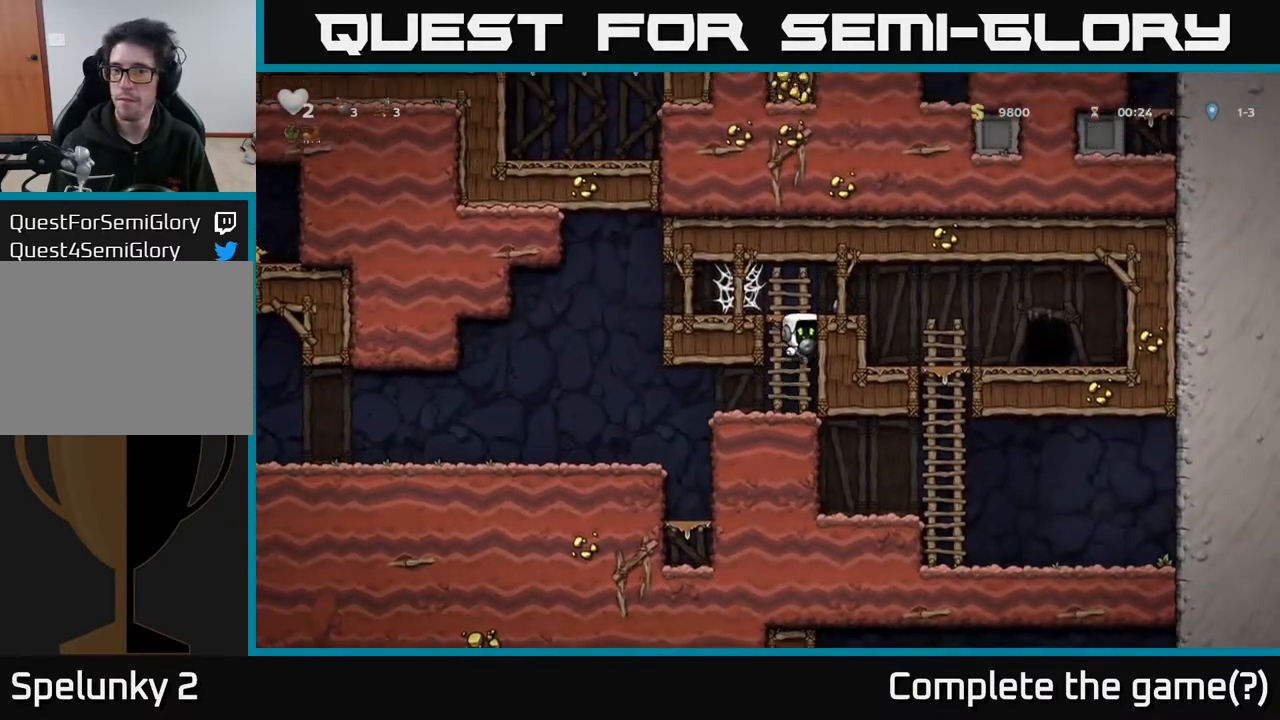
{"buttons": [], "left_stick": "center", "right_stick": "center", "events": [[33, "A", "up"], [33, "DPAD_RIGHT", "up"], [33, "DPAD_UP", "down"], [67, "A", "down"], [150, "DPAD_RIGHT", "down"], [183, "DPAD_UP", "up"], [250, "A", "up"], [433, "DPAD_RIGHT", "up"]]}
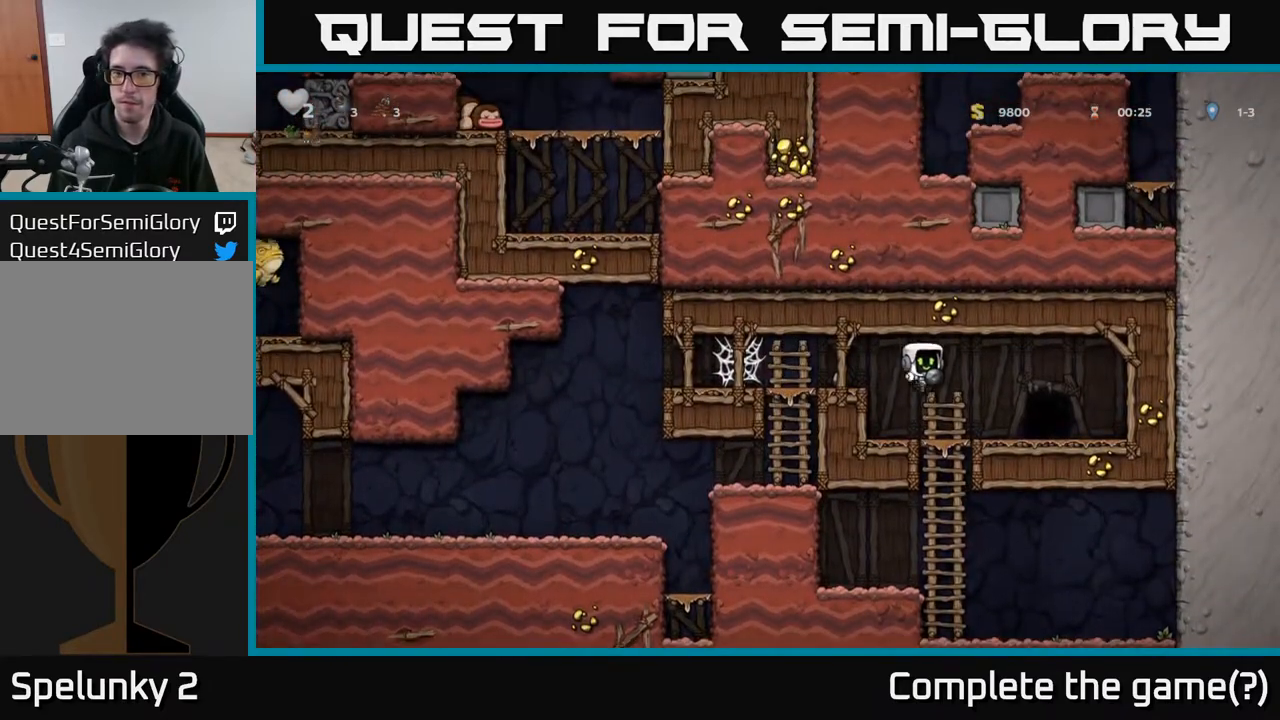
{"buttons": ["DPAD_UP"], "left_stick": "center", "right_stick": "center", "events": [[333, "DPAD_UP", "down"]]}
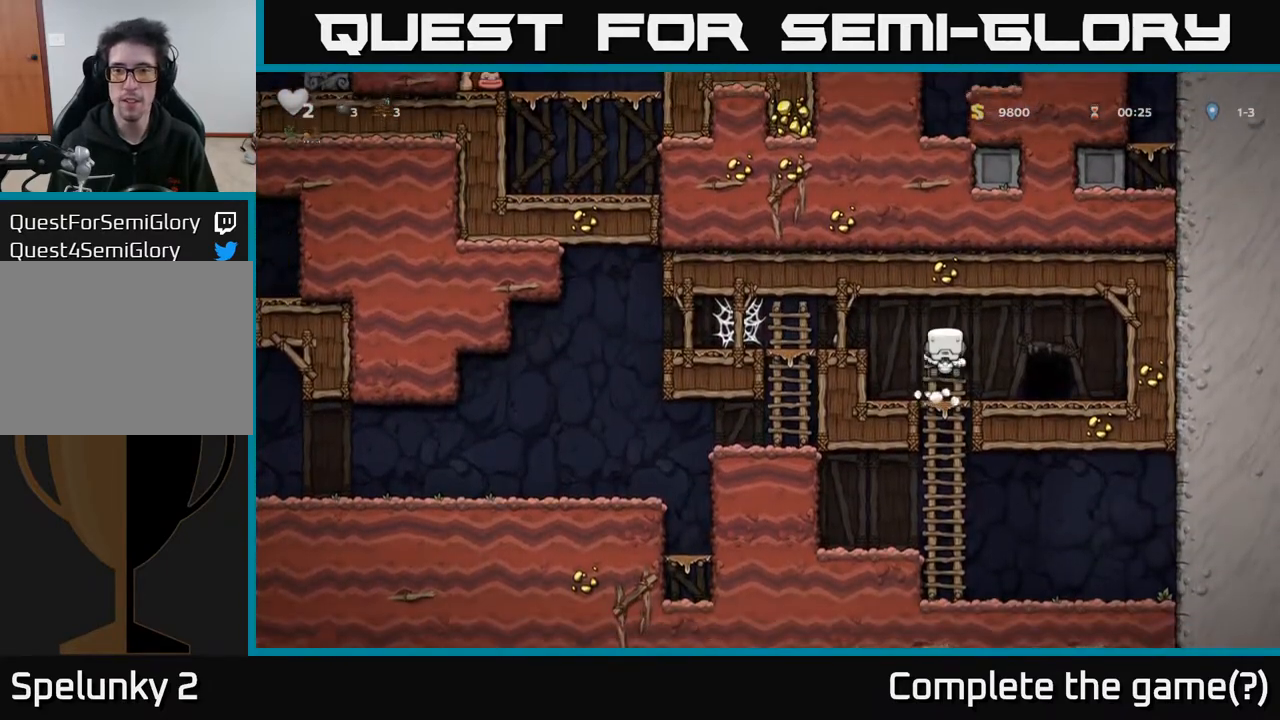
{"buttons": ["A", "DPAD_LEFT"], "left_stick": "center", "right_stick": "center", "events": [[367, "DPAD_LEFT", "down"], [383, "A", "down"], [383, "DPAD_UP", "up"]]}
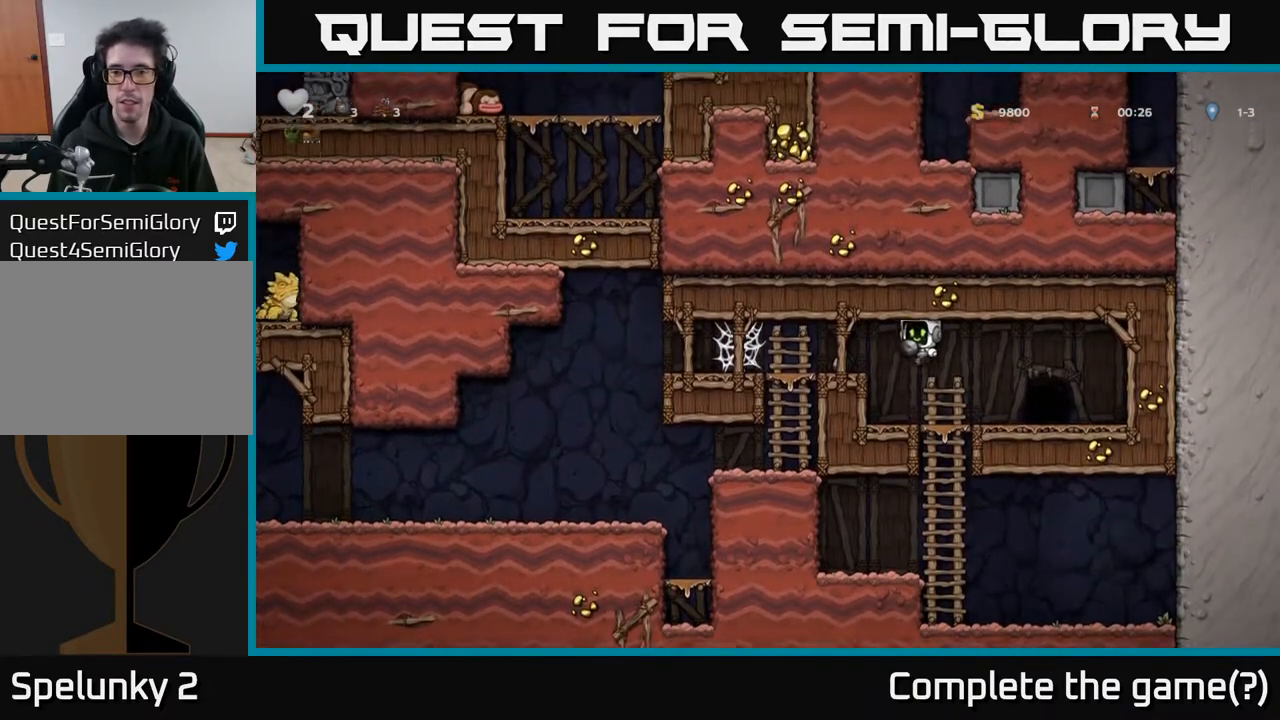
{"buttons": ["A", "DPAD_LEFT"], "left_stick": "center", "right_stick": "center", "events": [[117, "A", "up"], [300, "A", "down"], [417, "A", "up"], [467, "A", "down"]]}
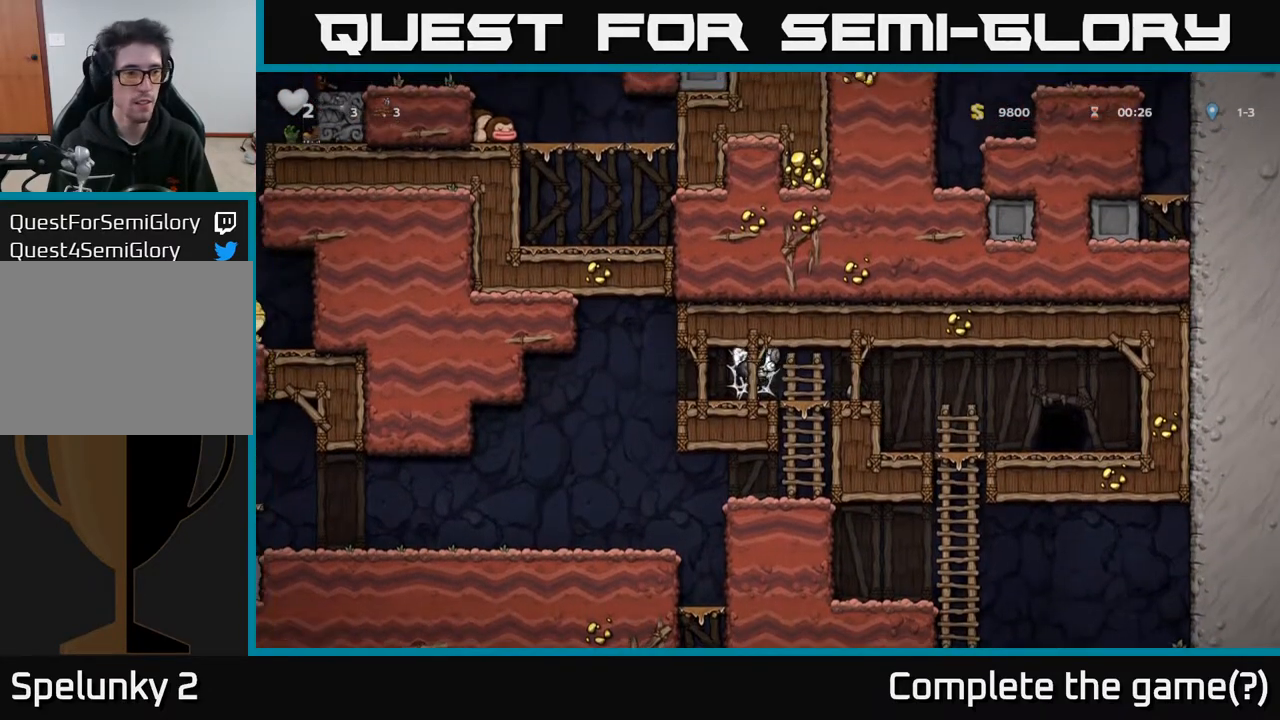
{"buttons": ["DPAD_LEFT"], "left_stick": "center", "right_stick": "center", "events": [[67, "A", "up"], [150, "A", "down"], [250, "A", "up"]]}
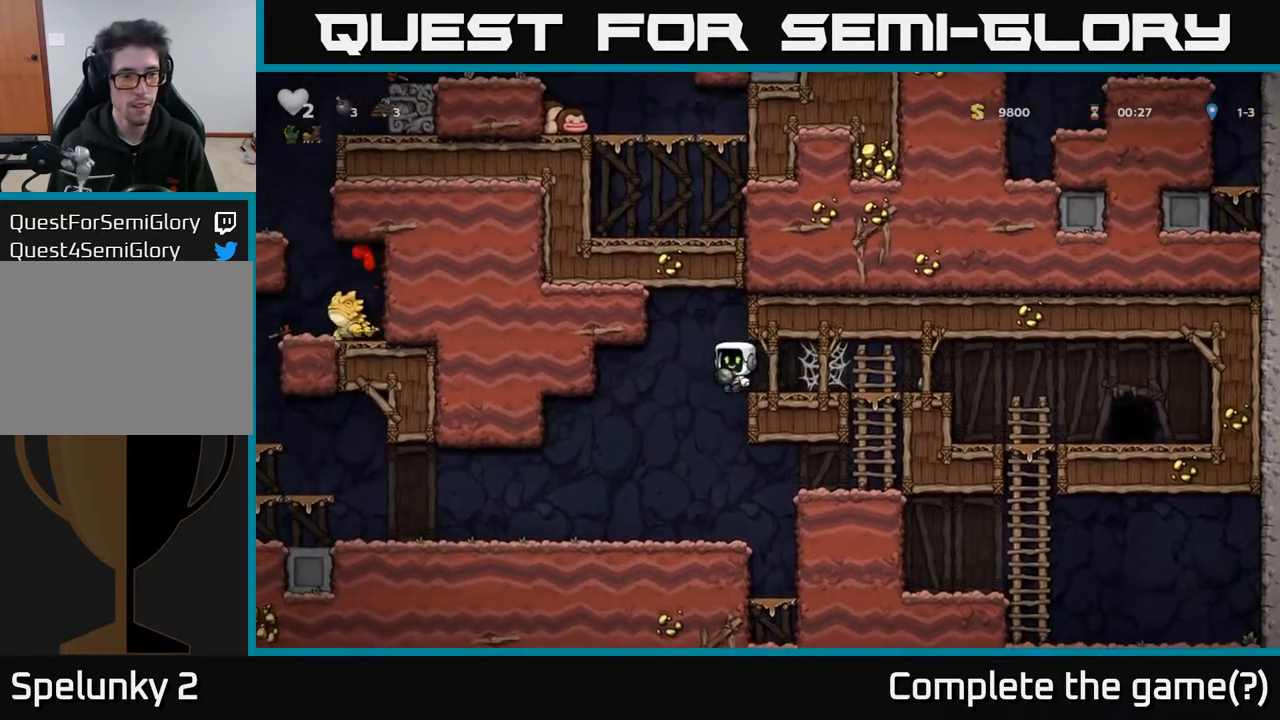
{"buttons": ["DPAD_LEFT"], "left_stick": "center", "right_stick": "center", "events": []}